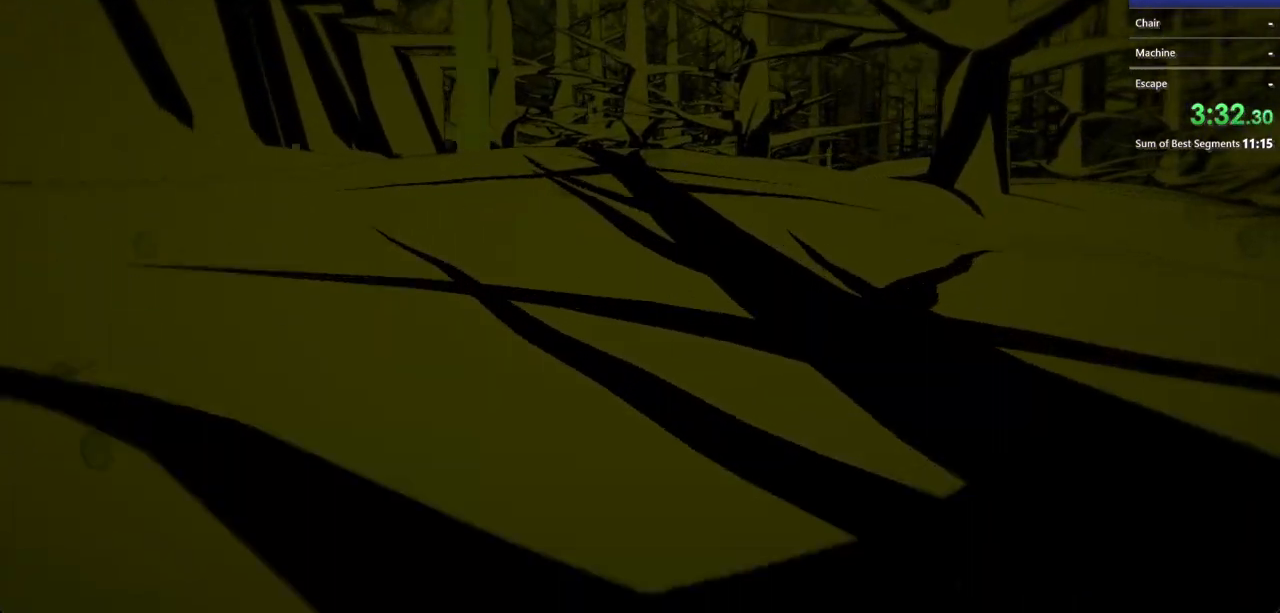
Gameplay with keyboard and mouse; each line is a JSON object with the keys and mouse buttons held at the frame after it. "events" lists presses ("down") and releases ("up") of "a", "d", "s", "shift", "w", "mouse_left", "mouse_wheel" and "mouse_right" between this image and that frame as [ms after this image, input, new state], when the widget could be followed in between. "mouse_left", "mouse_wheel", "mouse_right" = the "left", "wheel", "right" buttons of the "mouse" list. No other keys are recorded. "wheel" means that the mouse wheel is clicked or scrolled. Not read: mouse_move.
{"keys": ["shift", "w"], "mouse": [], "events": []}
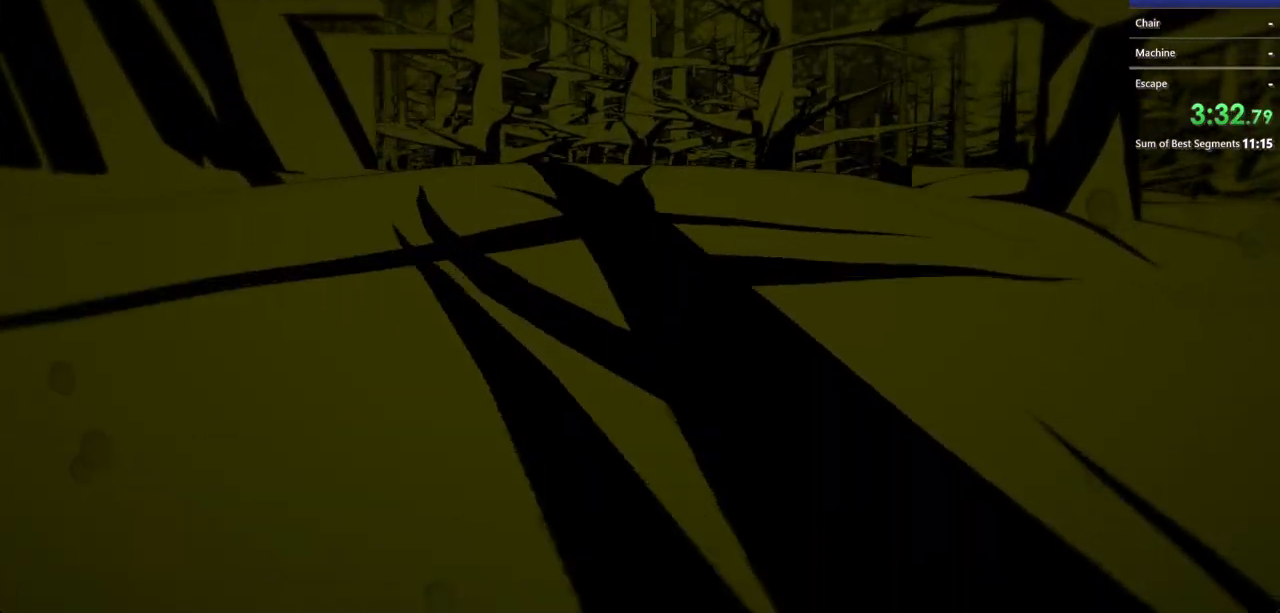
{"keys": ["shift", "w"], "mouse": [], "events": []}
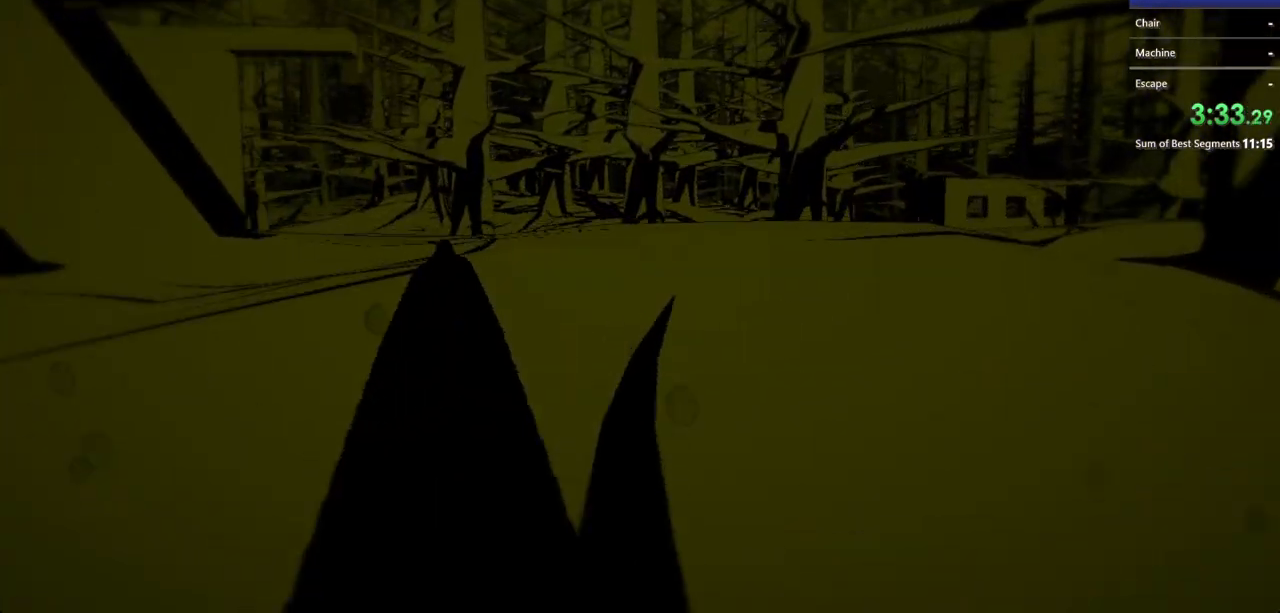
{"keys": ["shift", "w"], "mouse": [], "events": []}
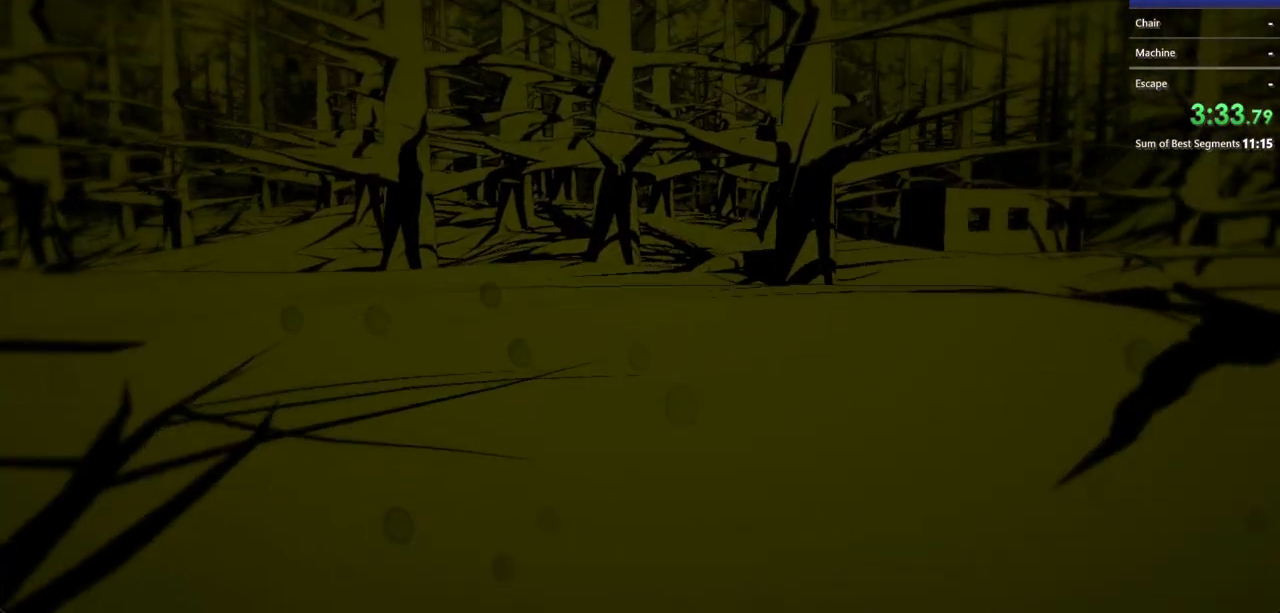
{"keys": ["shift", "w"], "mouse": [], "events": []}
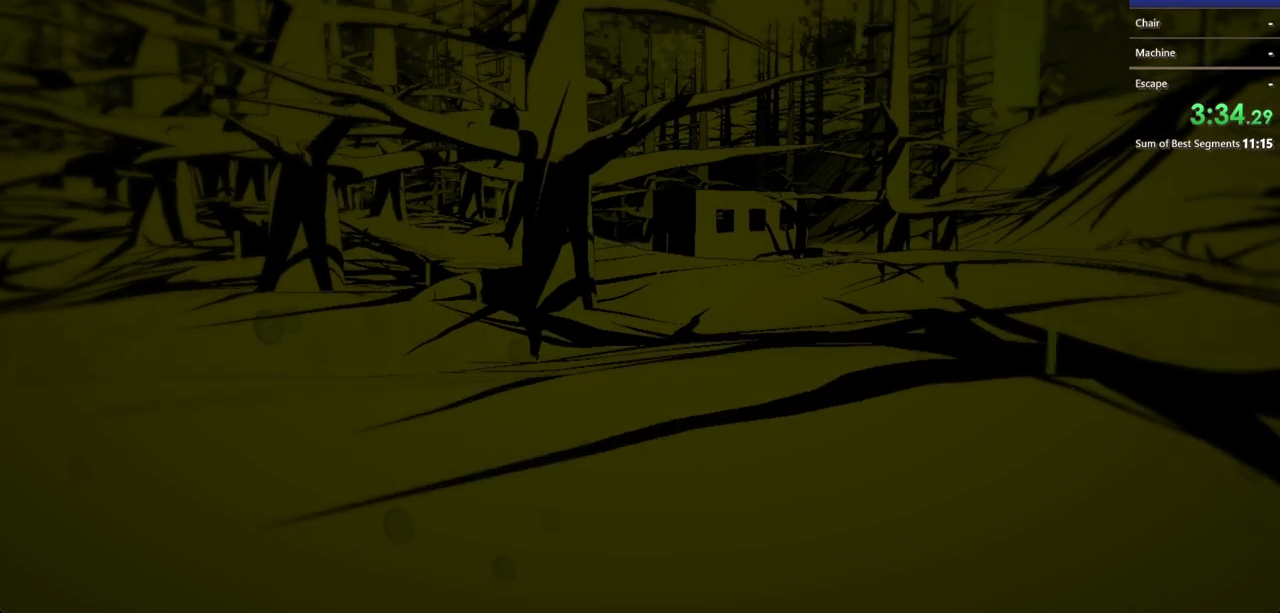
{"keys": ["shift", "w"], "mouse": [], "events": []}
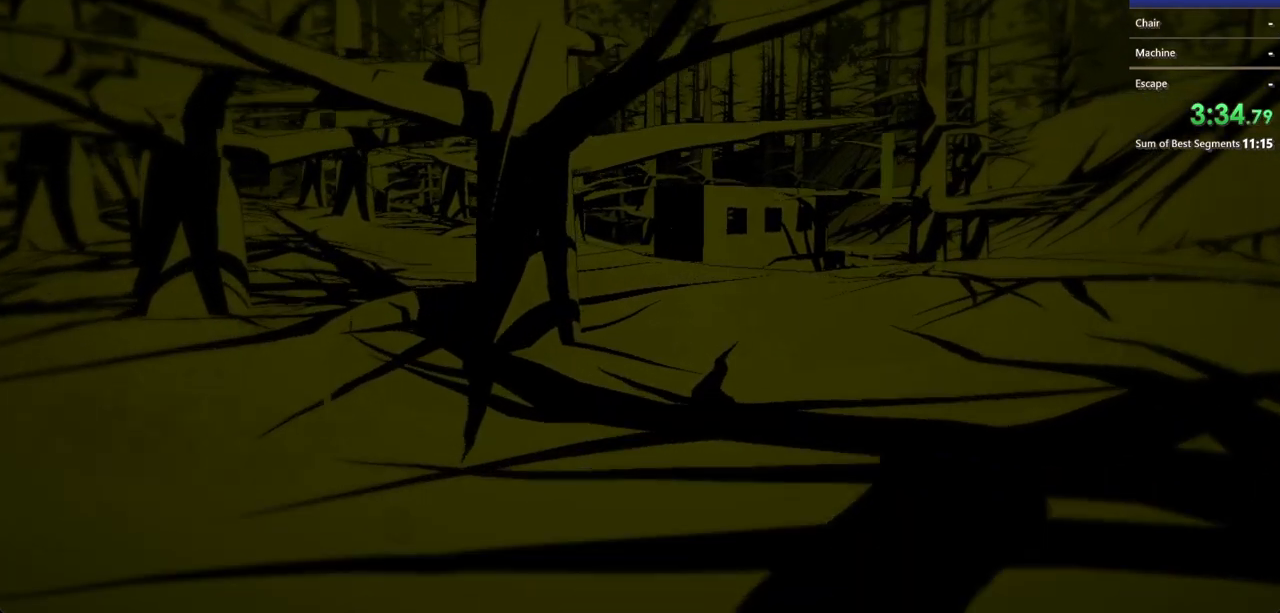
{"keys": ["shift", "w"], "mouse": [], "events": []}
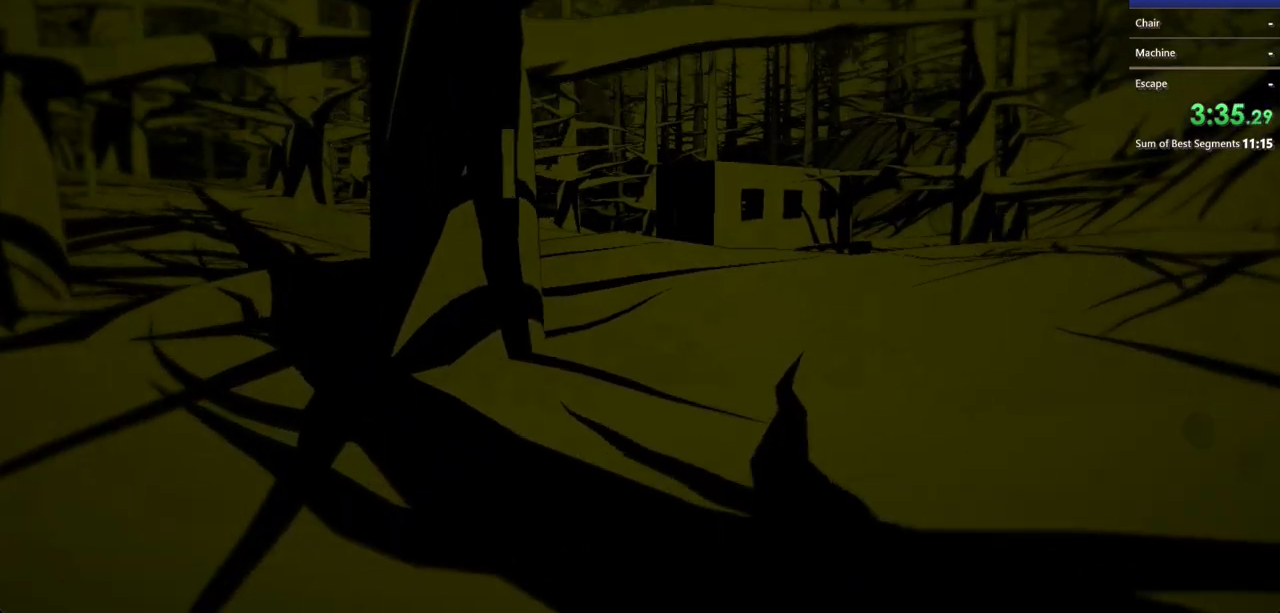
{"keys": ["shift", "w"], "mouse": [], "events": []}
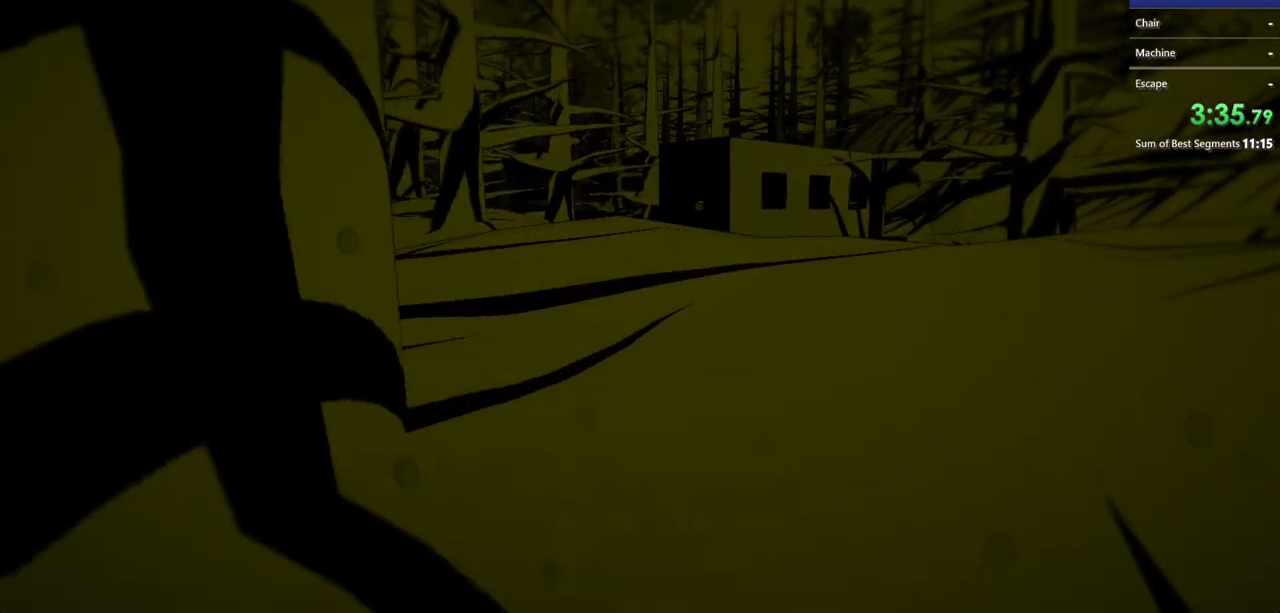
{"keys": ["shift", "w"], "mouse": [], "events": []}
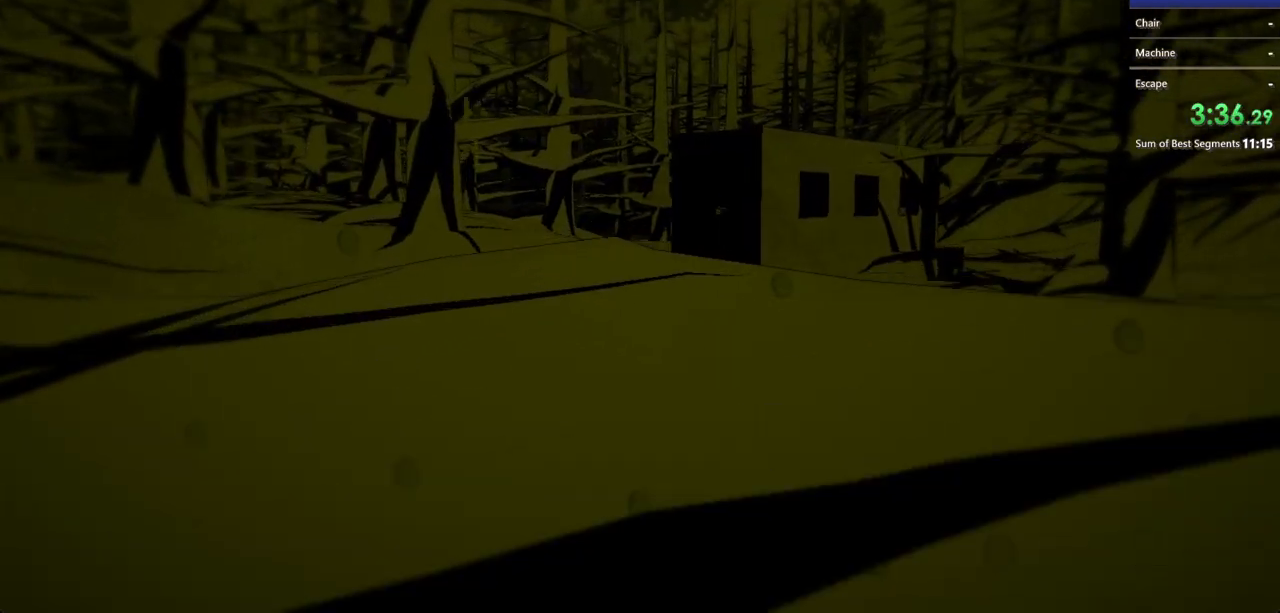
{"keys": ["shift", "w"], "mouse": [], "events": []}
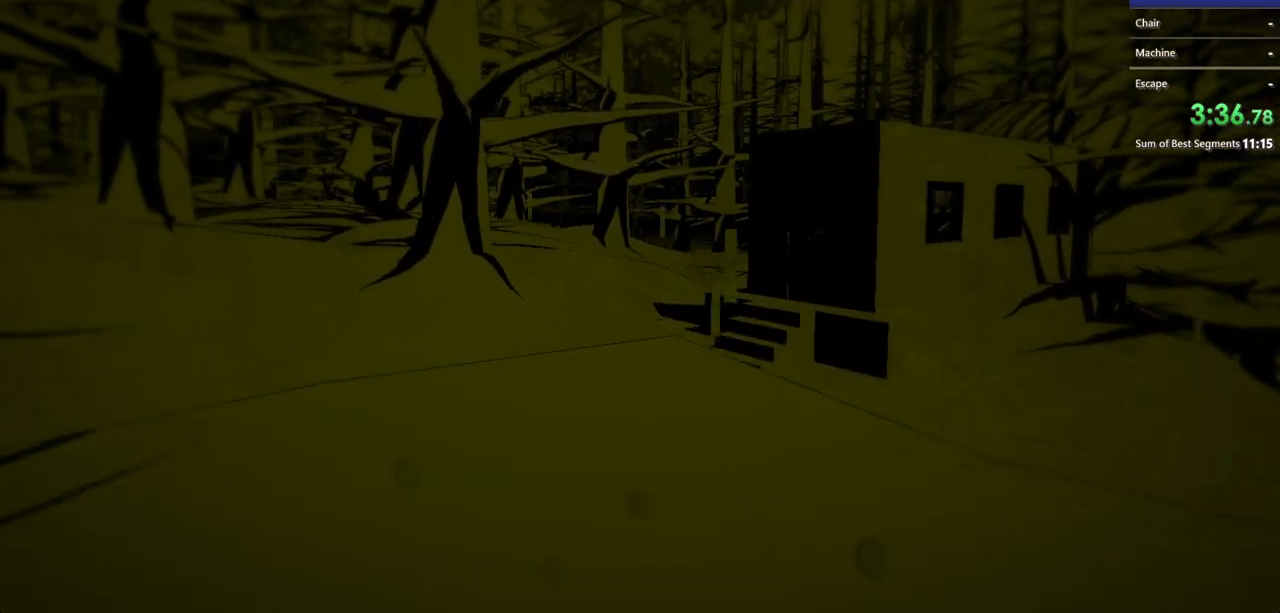
{"keys": ["shift", "w"], "mouse": [], "events": []}
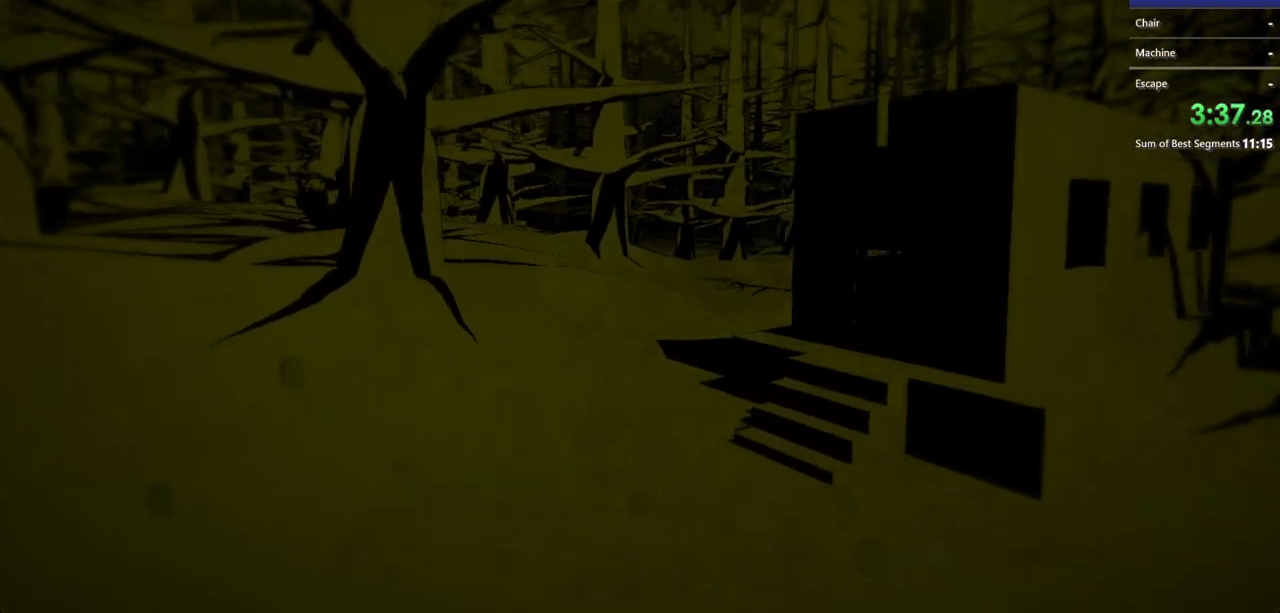
{"keys": ["shift", "w"], "mouse": [], "events": []}
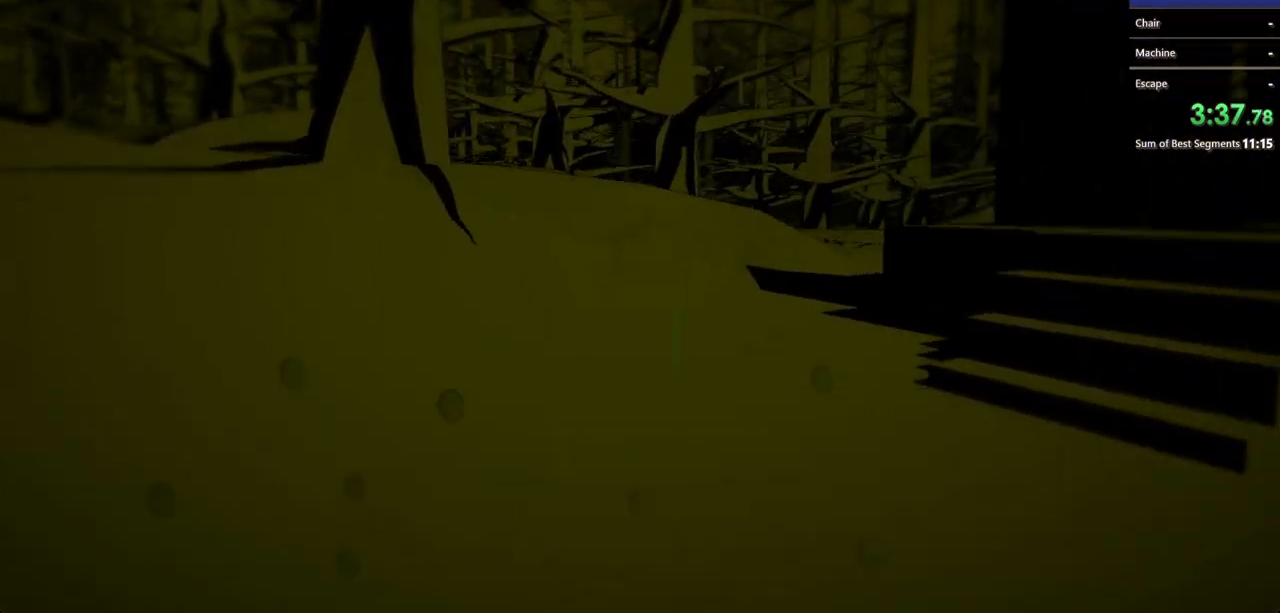
{"keys": ["shift", "w"], "mouse": [], "events": []}
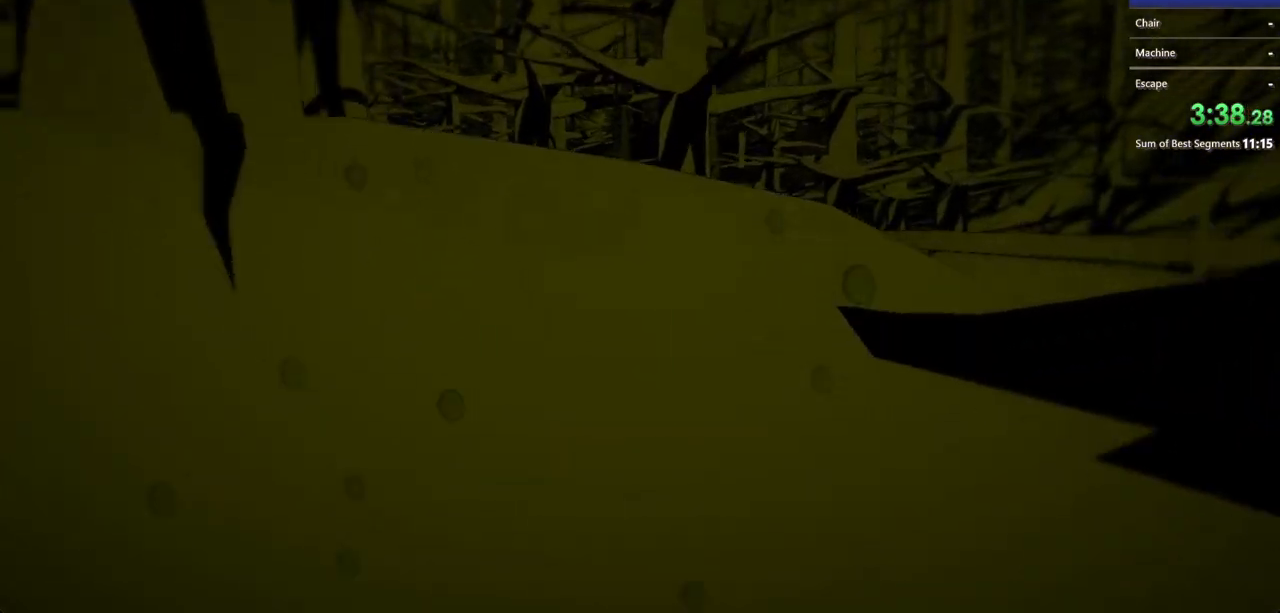
{"keys": ["shift", "w"], "mouse": [], "events": []}
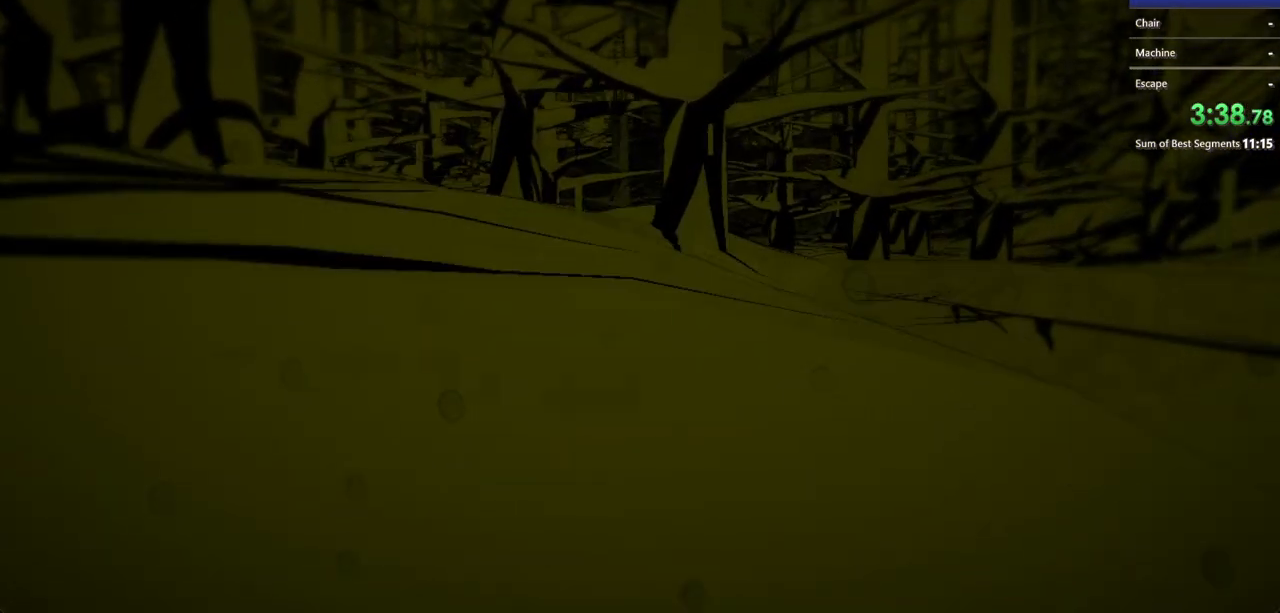
{"keys": ["shift", "w"], "mouse": [], "events": []}
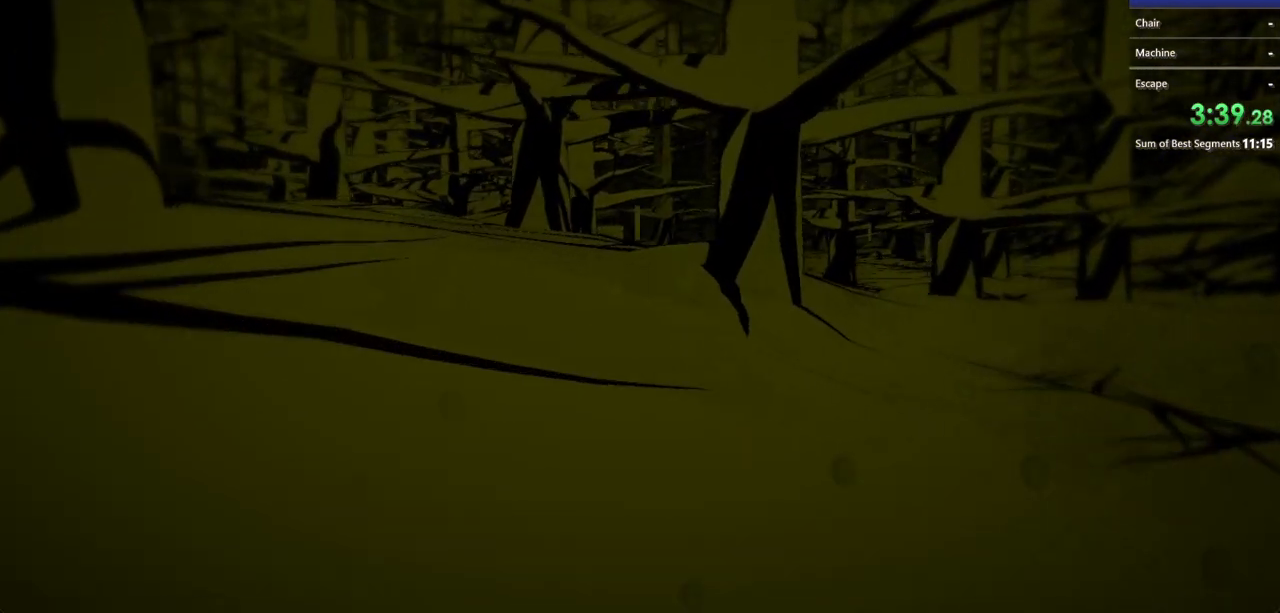
{"keys": ["shift", "w"], "mouse": [], "events": []}
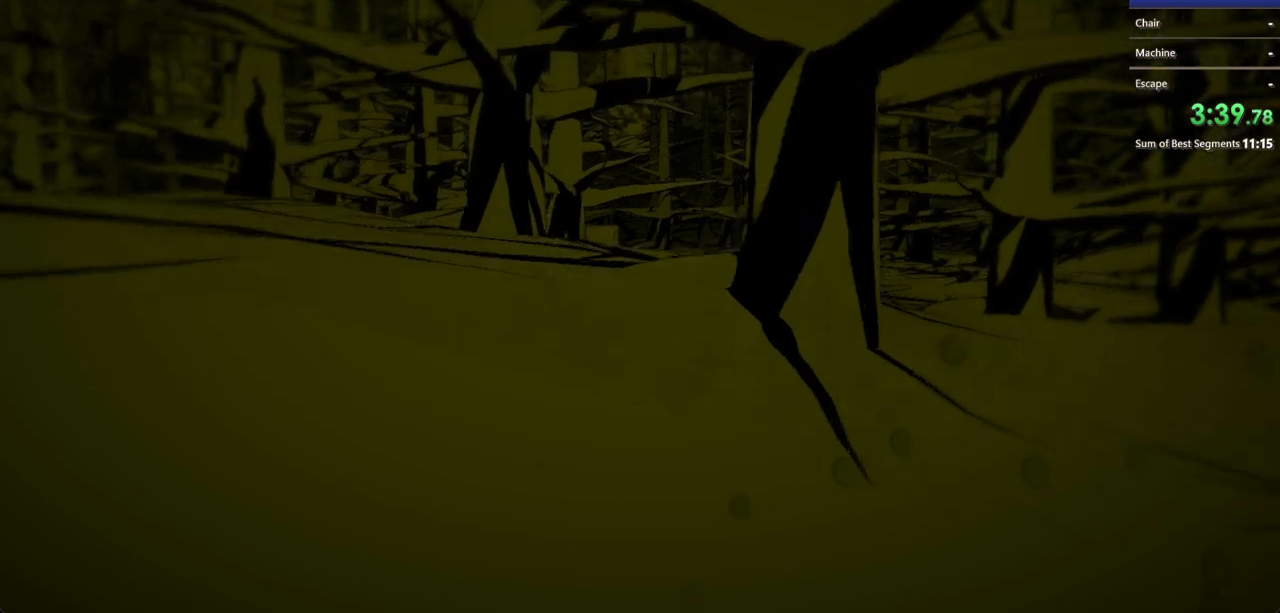
{"keys": ["shift", "w"], "mouse": [], "events": []}
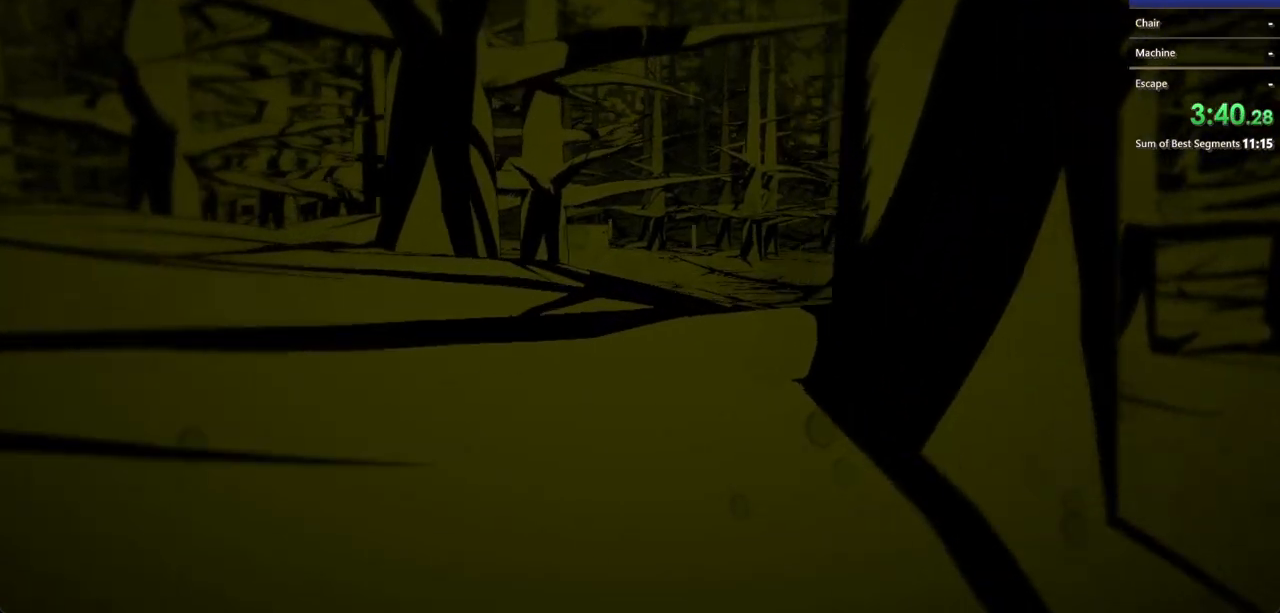
{"keys": ["shift", "w"], "mouse": [], "events": []}
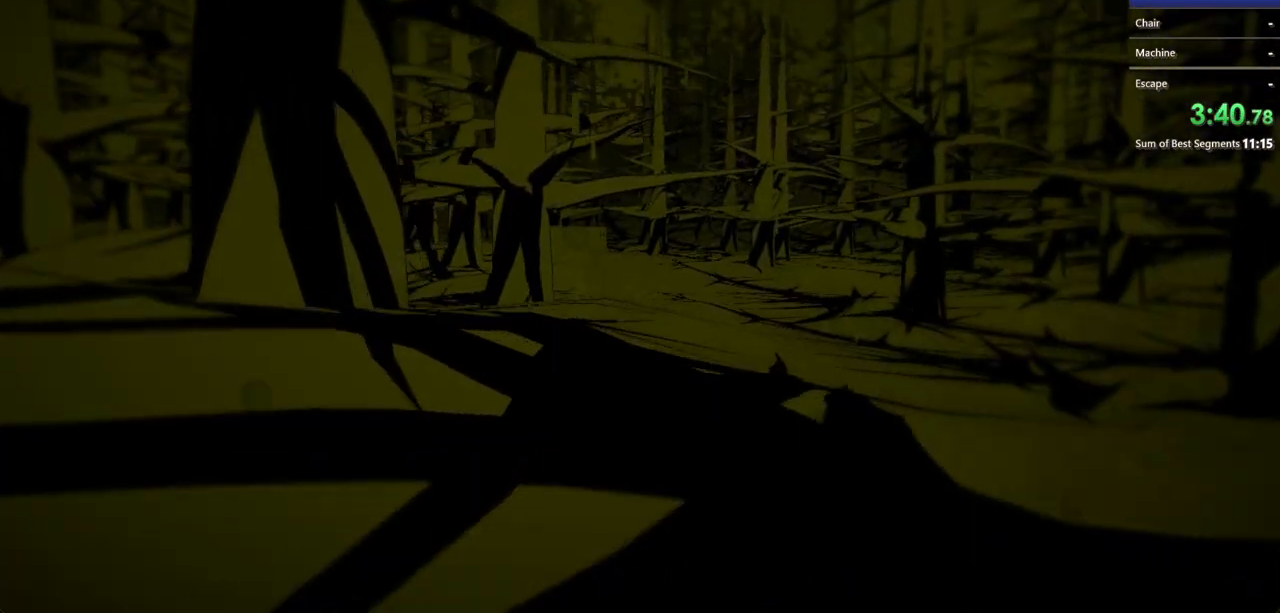
{"keys": ["shift", "w"], "mouse": [], "events": []}
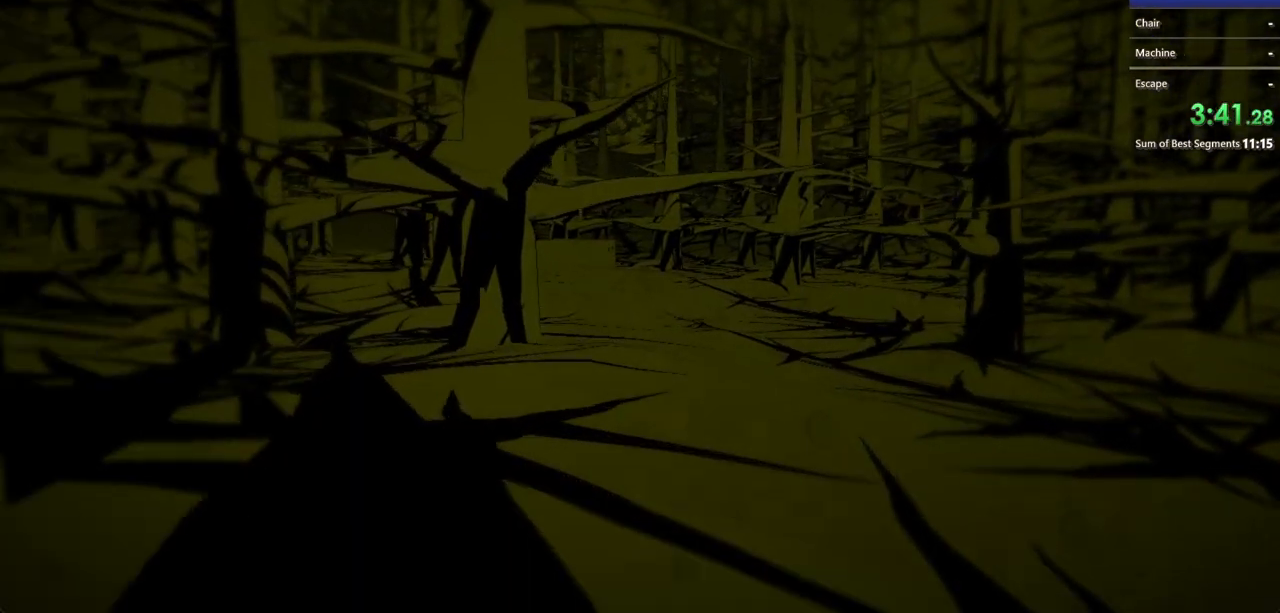
{"keys": ["shift", "w"], "mouse": [], "events": []}
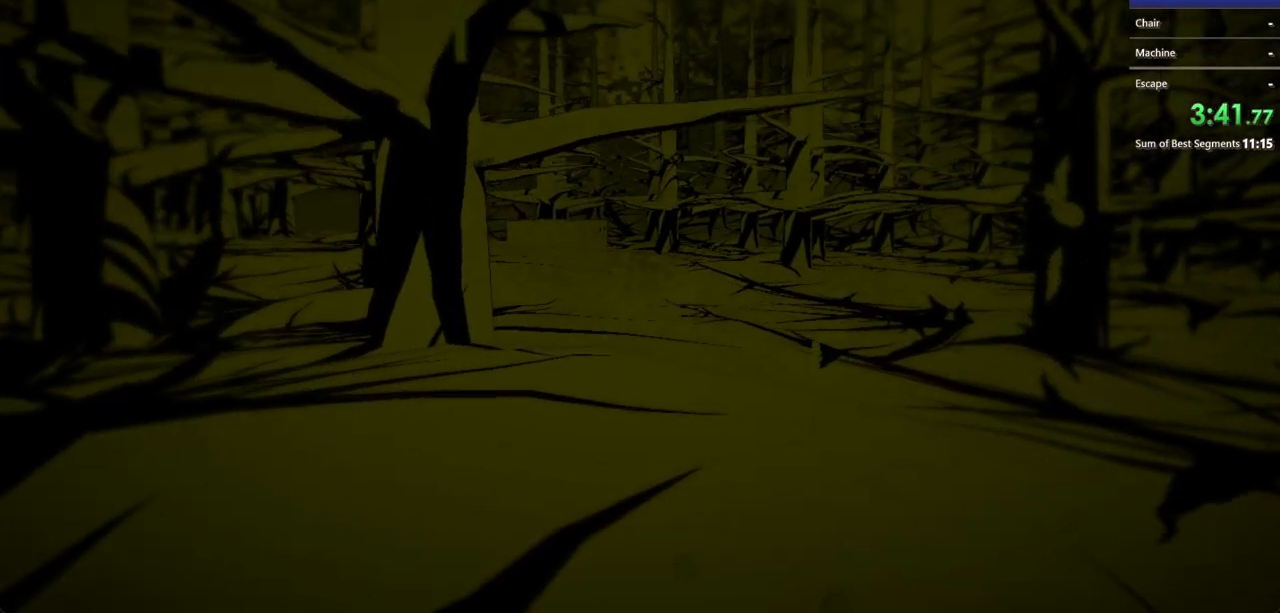
{"keys": ["shift", "w"], "mouse": [], "events": []}
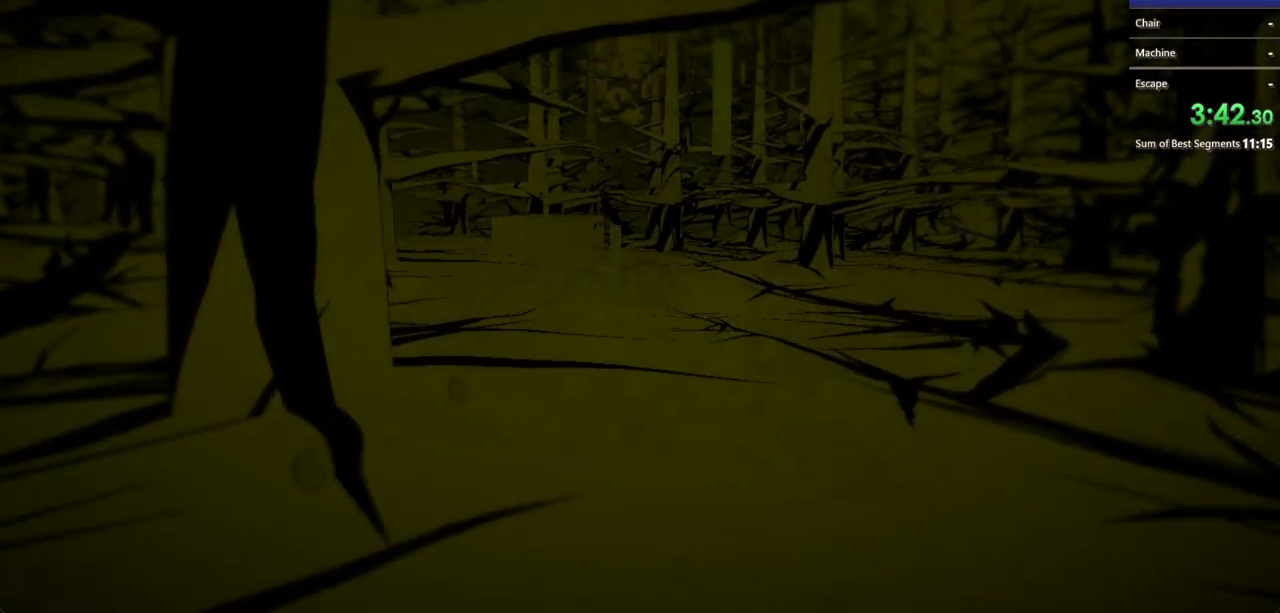
{"keys": ["shift", "w"], "mouse": [], "events": []}
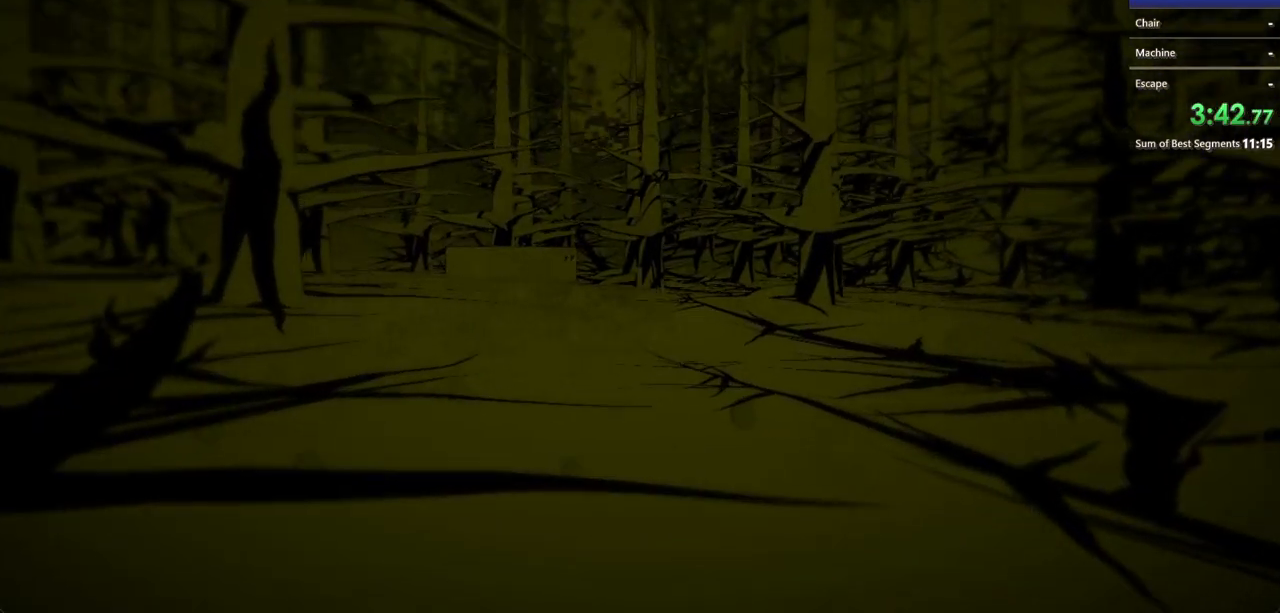
{"keys": ["shift", "w"], "mouse": [], "events": []}
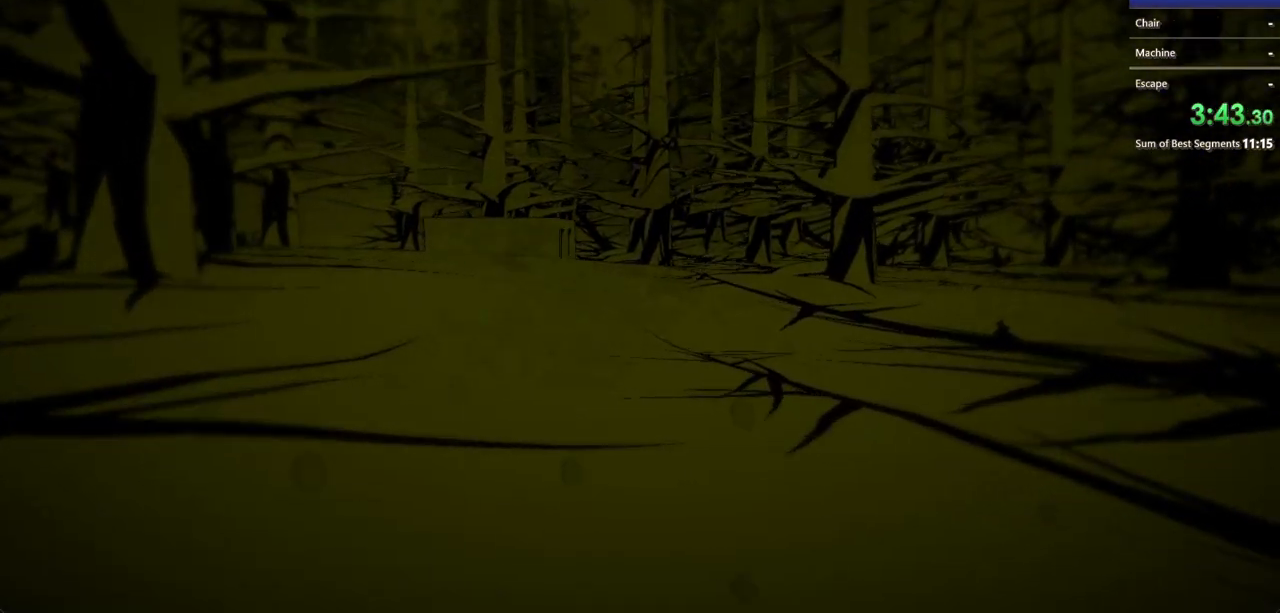
{"keys": ["shift", "w"], "mouse": [], "events": []}
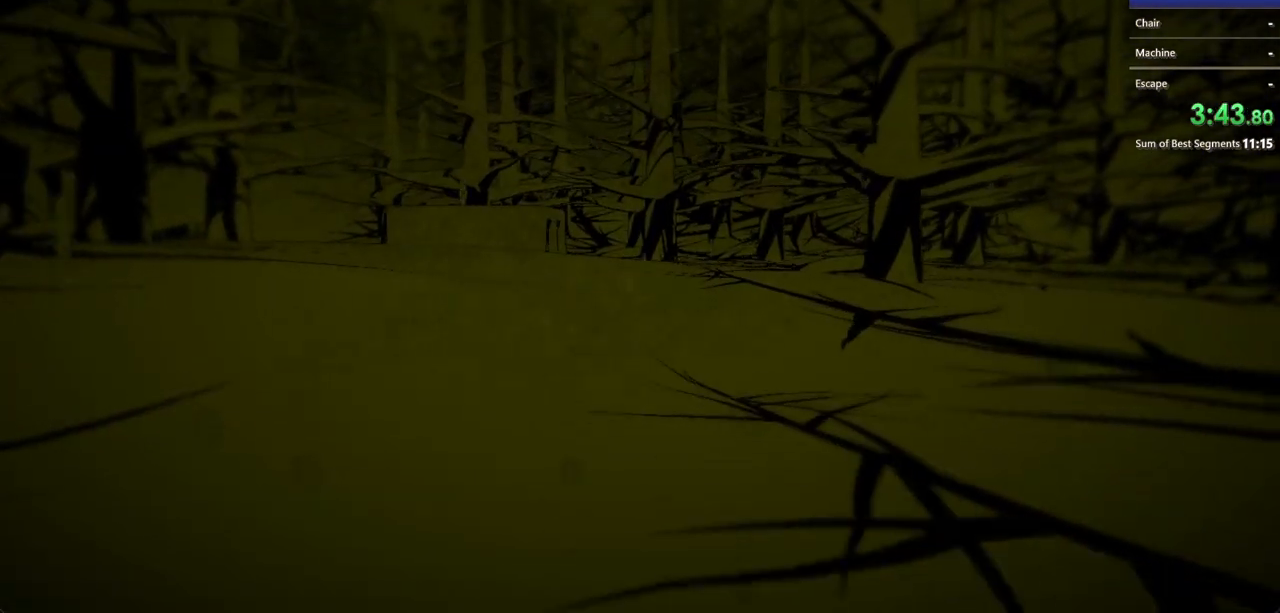
{"keys": ["shift", "w"], "mouse": [], "events": []}
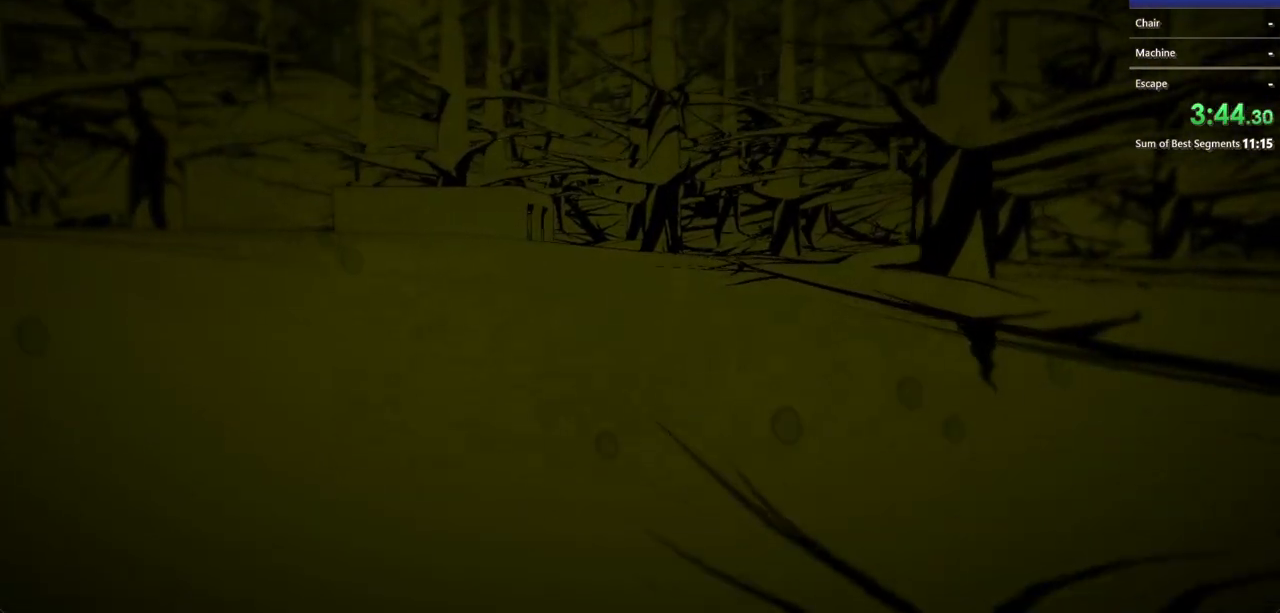
{"keys": ["shift", "w"], "mouse": [], "events": []}
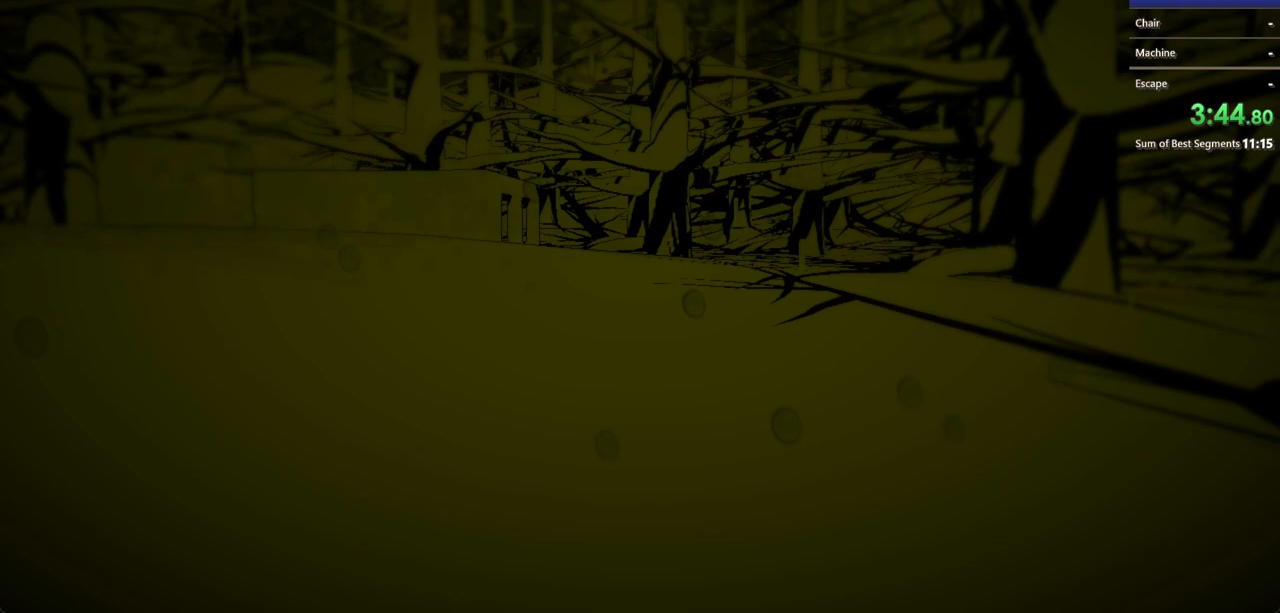
{"keys": ["shift", "w"], "mouse": [], "events": []}
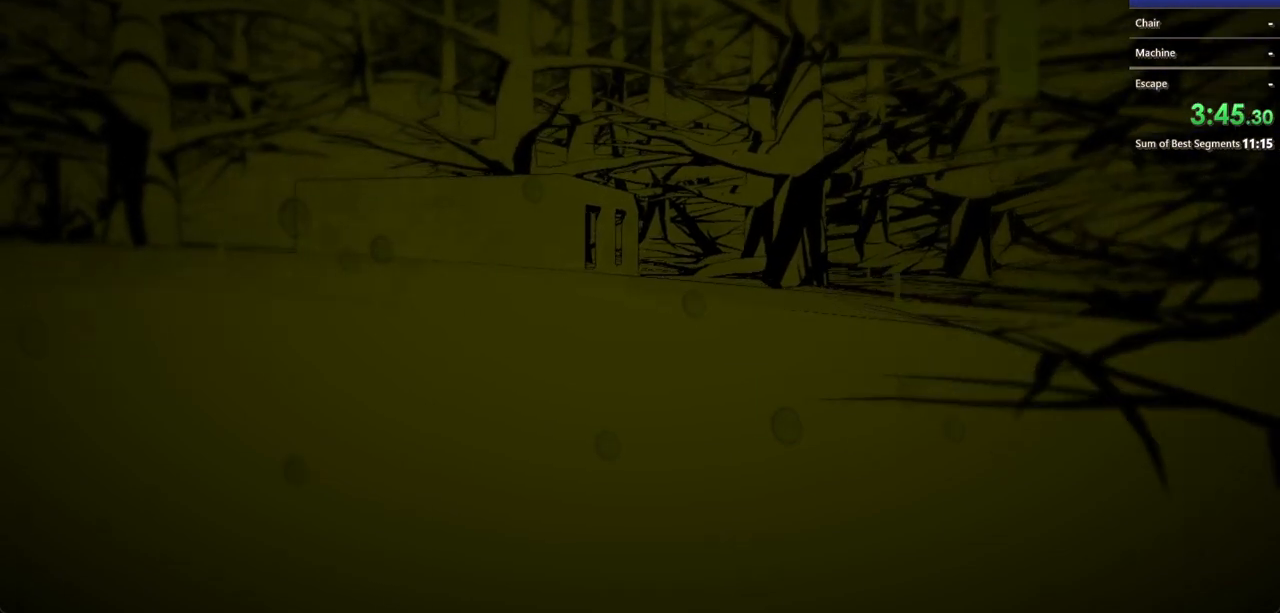
{"keys": ["shift", "w"], "mouse": [], "events": []}
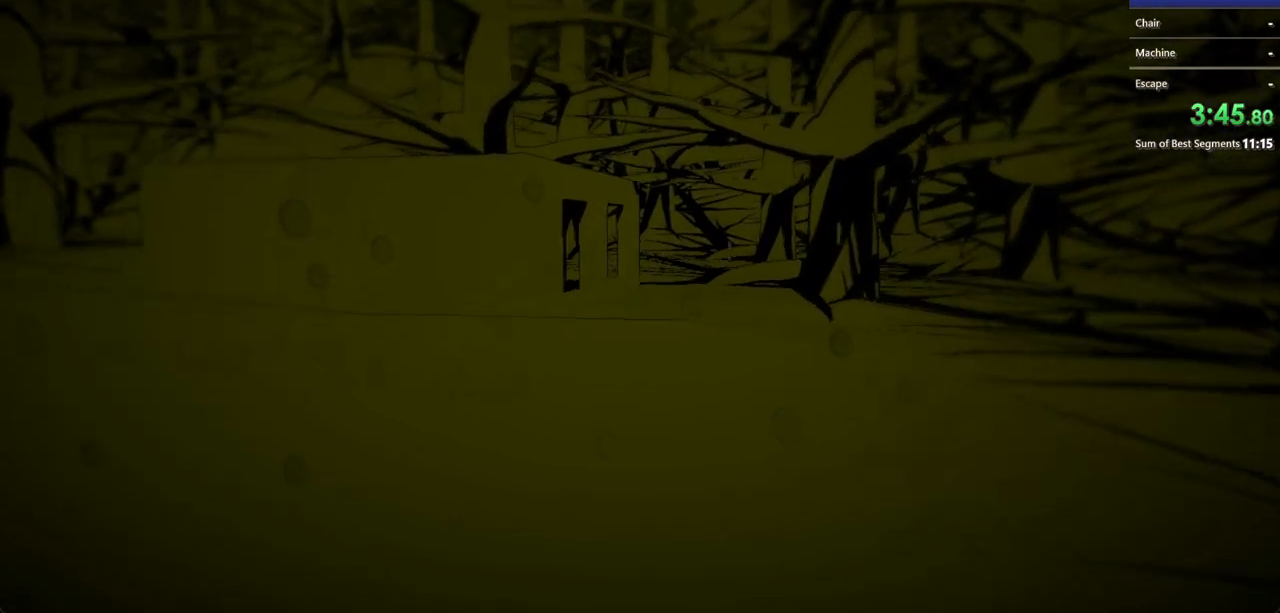
{"keys": ["d", "shift", "w"], "mouse": [], "events": [[200, "d", "down"]]}
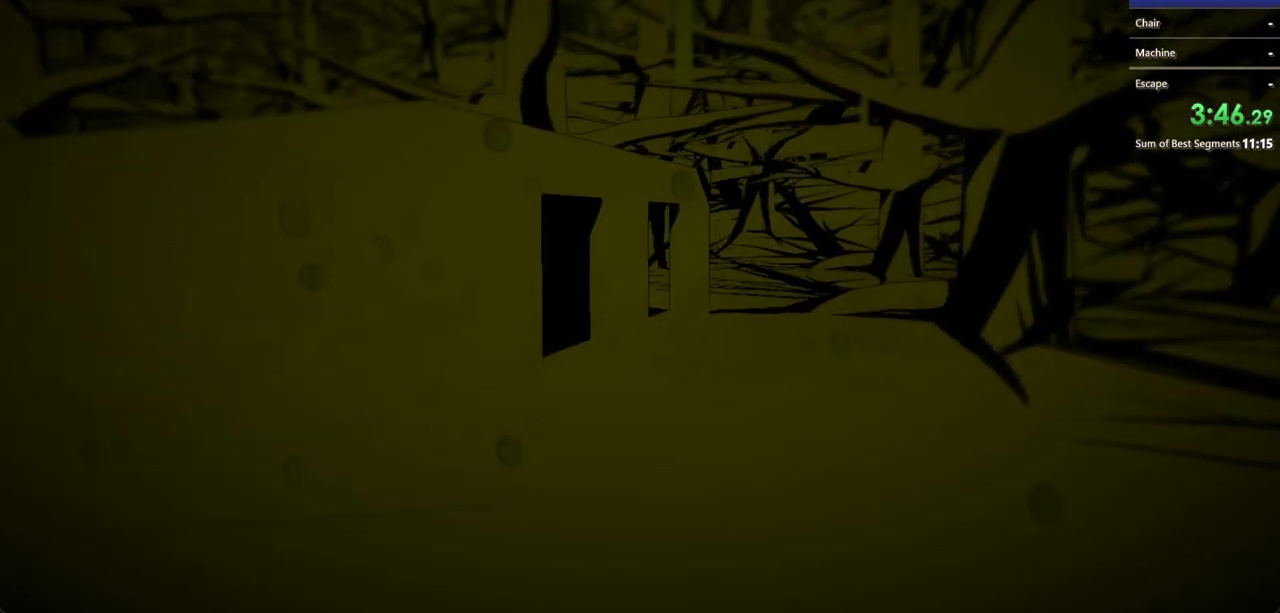
{"keys": ["shift", "w"], "mouse": [], "events": [[300, "d", "up"]]}
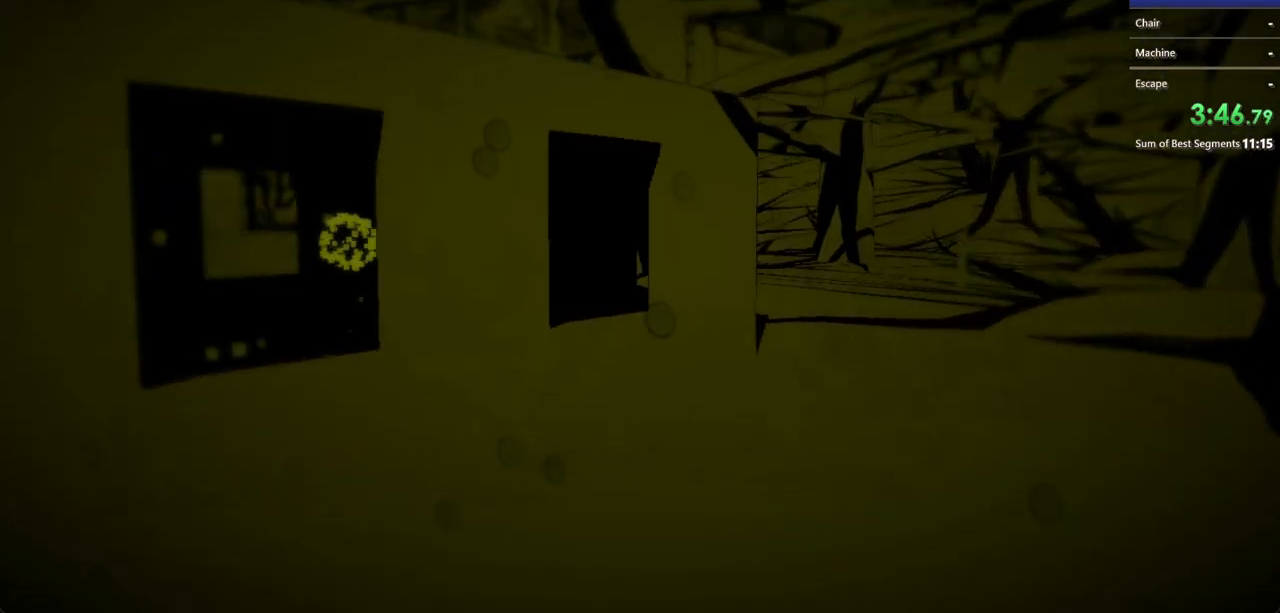
{"keys": ["d", "shift"], "mouse": [], "events": [[267, "d", "down"], [400, "w", "up"]]}